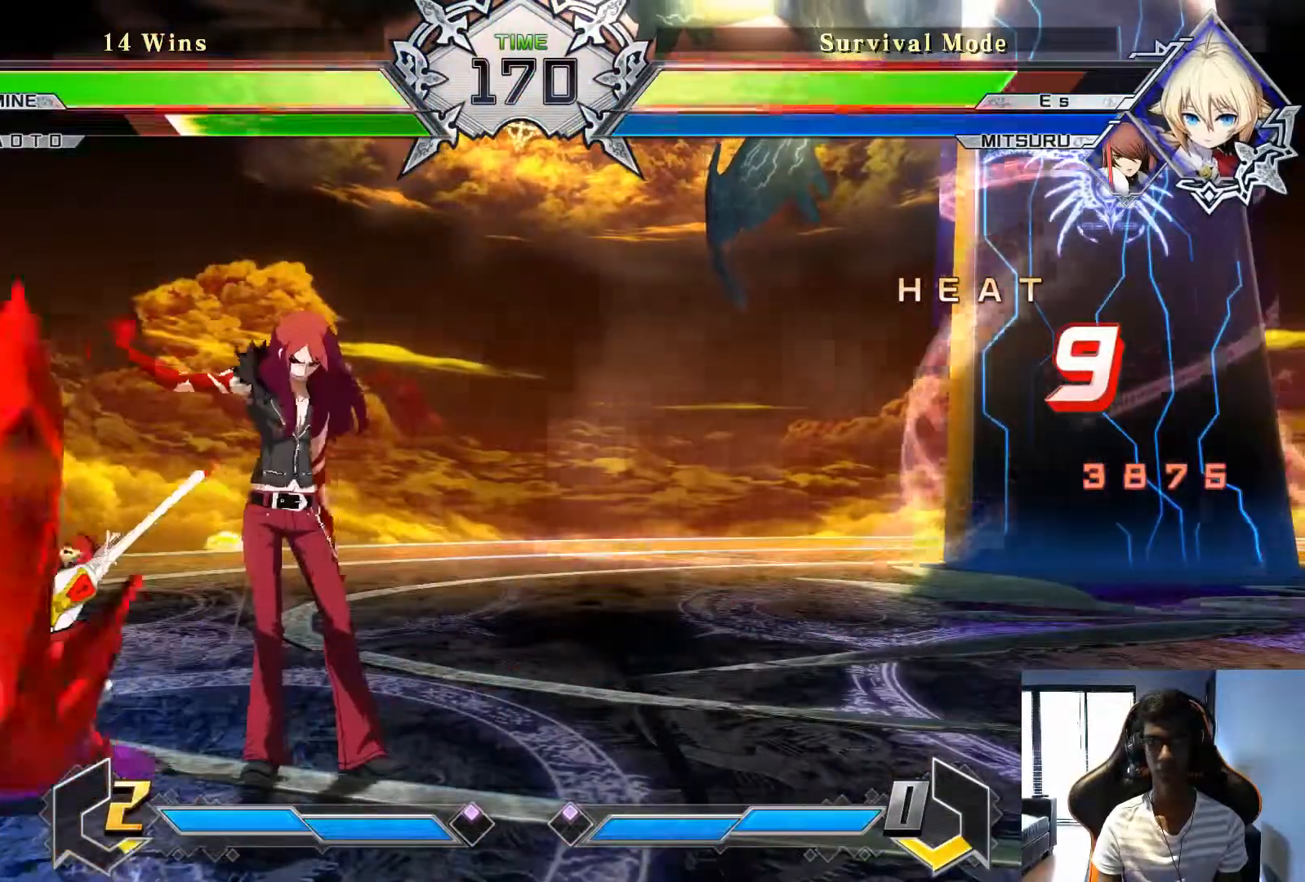
Gameplay with a controller (arcade stick); each line is a JSON object with the inputs held at the frame after it (dt_ms = milliseconds from this image to that frame). "events" lists button and stick changes between this image and that frame as [ms after this image, input, new state], when the widget could be followed in between. Not read: L3 R3.
{"dt_ms": 500, "buttons": [], "left_stick": "left", "events": [[42, "R2", "down"], [125, "R2", "up"], [458, "left_stick", "left"]]}
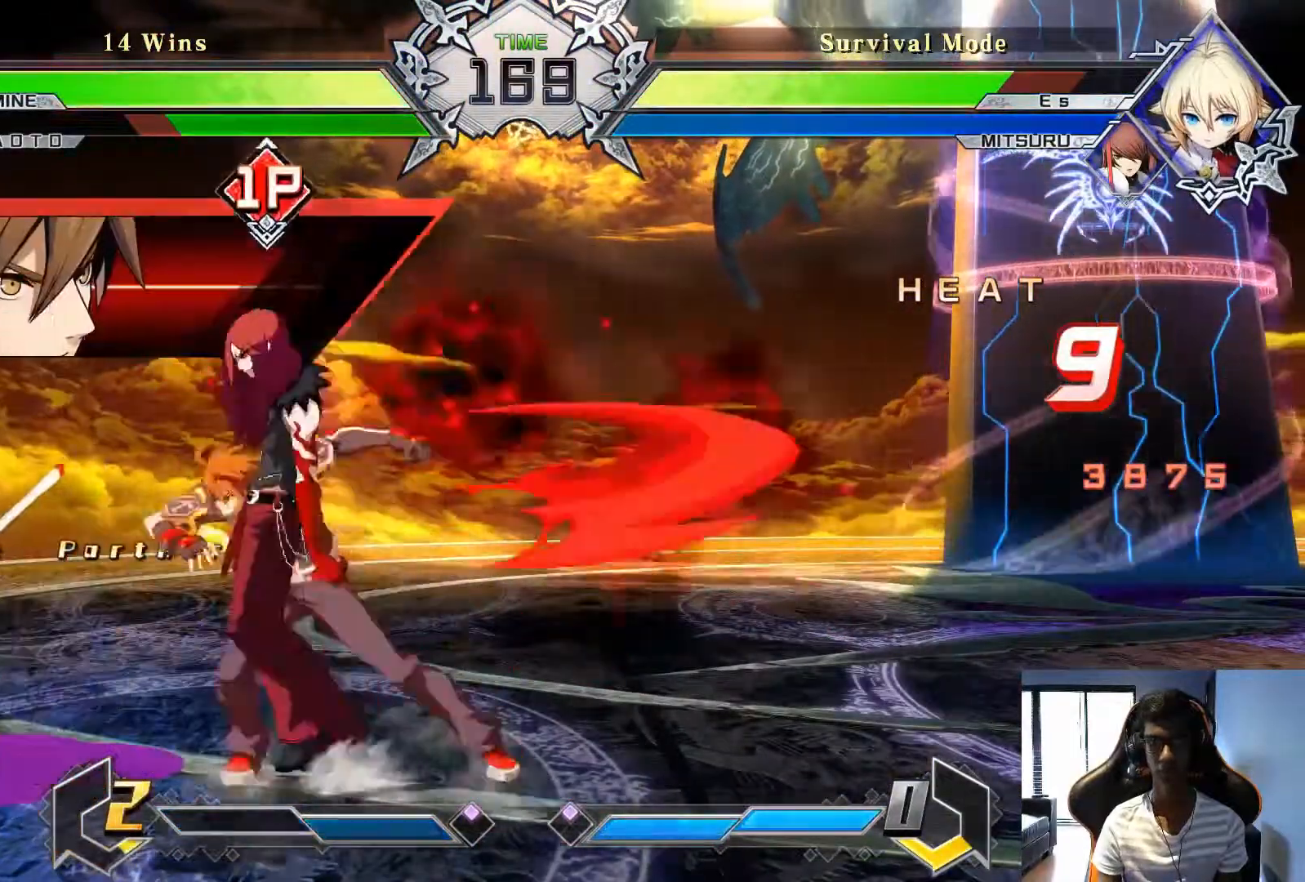
{"dt_ms": 500, "buttons": [], "left_stick": "center", "events": [[125, "left_stick", "down-left"], [208, "SQUARE", "down"], [292, "SQUARE", "up"], [333, "left_stick", "center"], [458, "TRIANGLE", "down"], [500, "TRIANGLE", "up"]]}
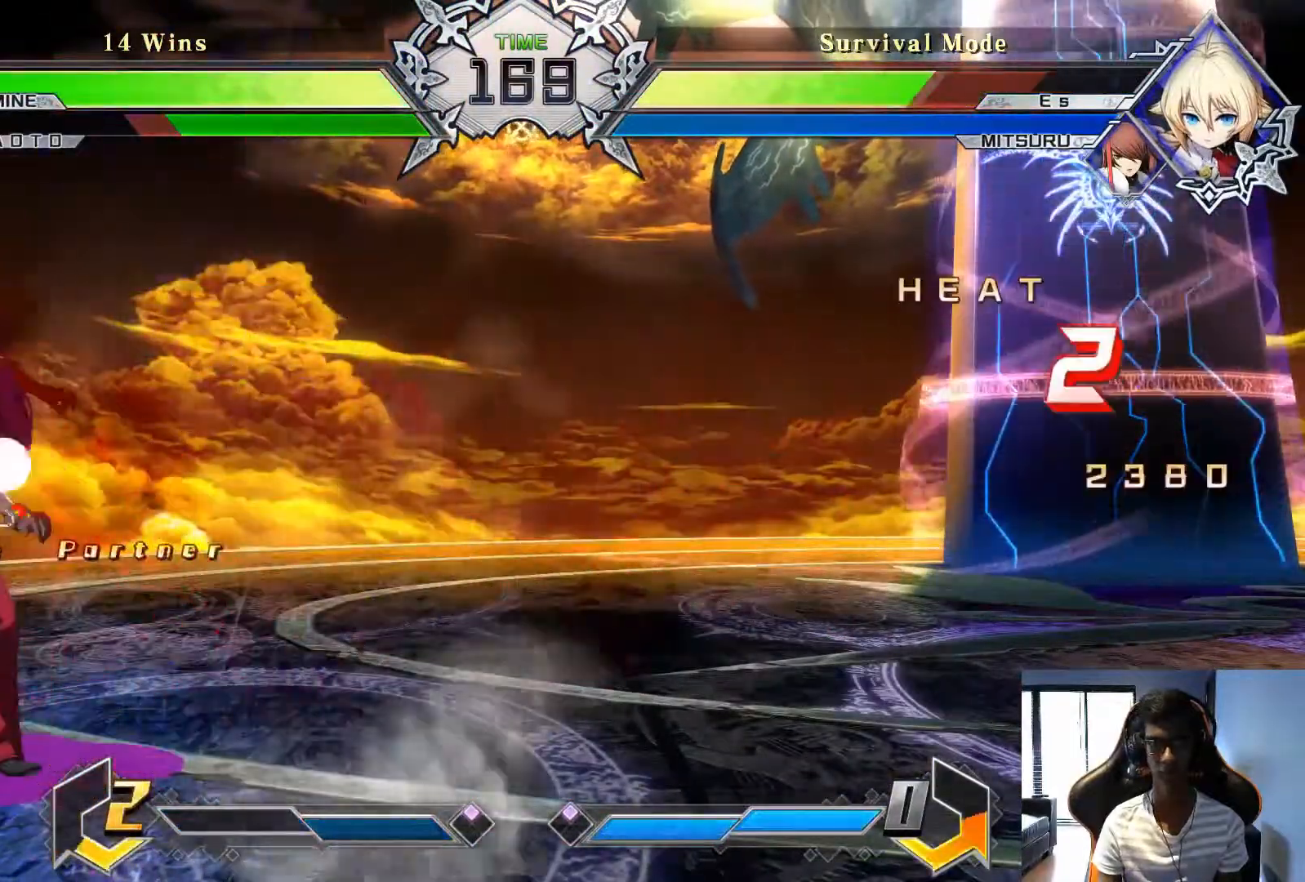
{"dt_ms": 500, "buttons": [], "left_stick": "center", "events": [[208, "left_stick", "down"], [333, "left_stick", "center"]]}
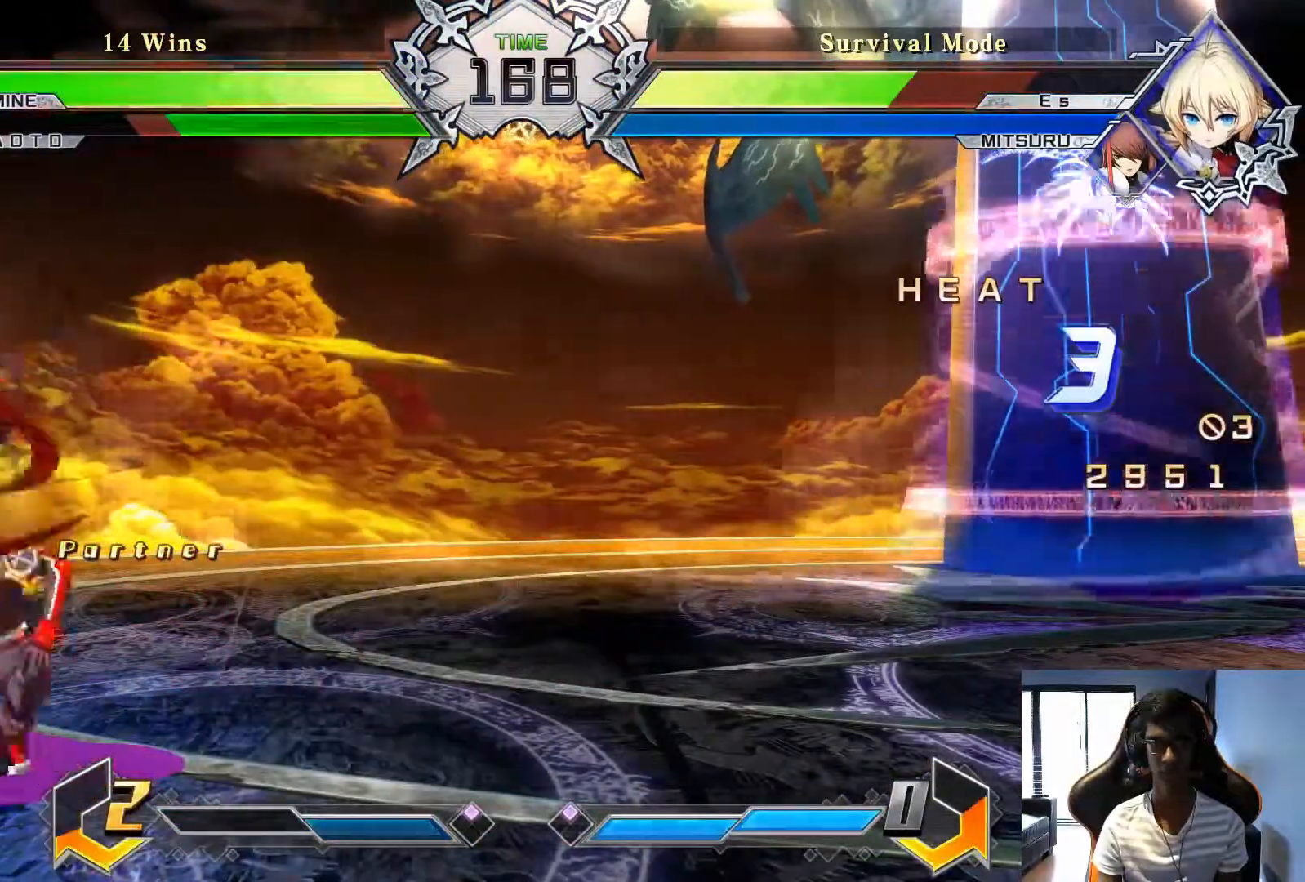
{"dt_ms": 500, "buttons": [], "left_stick": "center", "events": []}
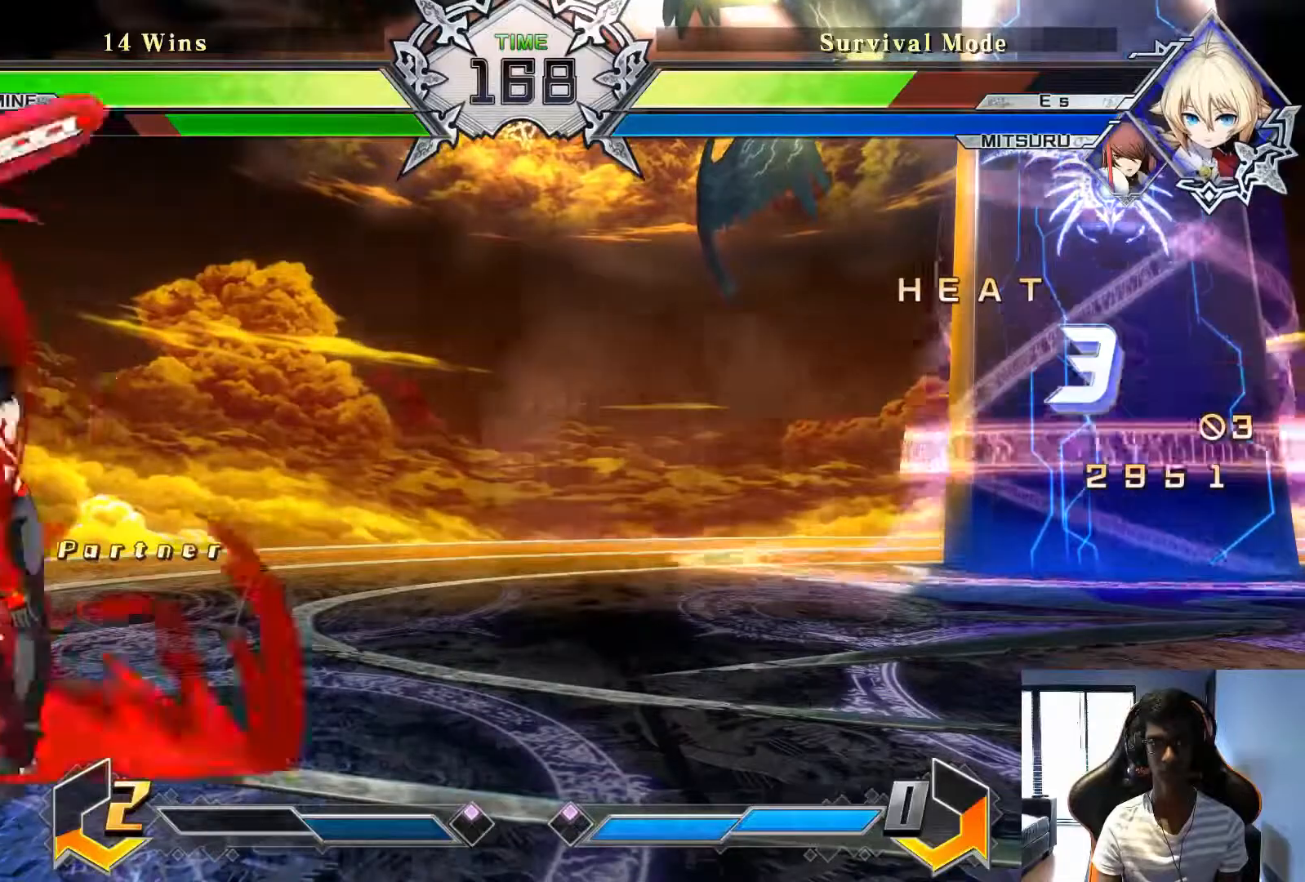
{"dt_ms": 500, "buttons": [], "left_stick": "center", "events": [[83, "left_stick", "left"], [292, "left_stick", "center"]]}
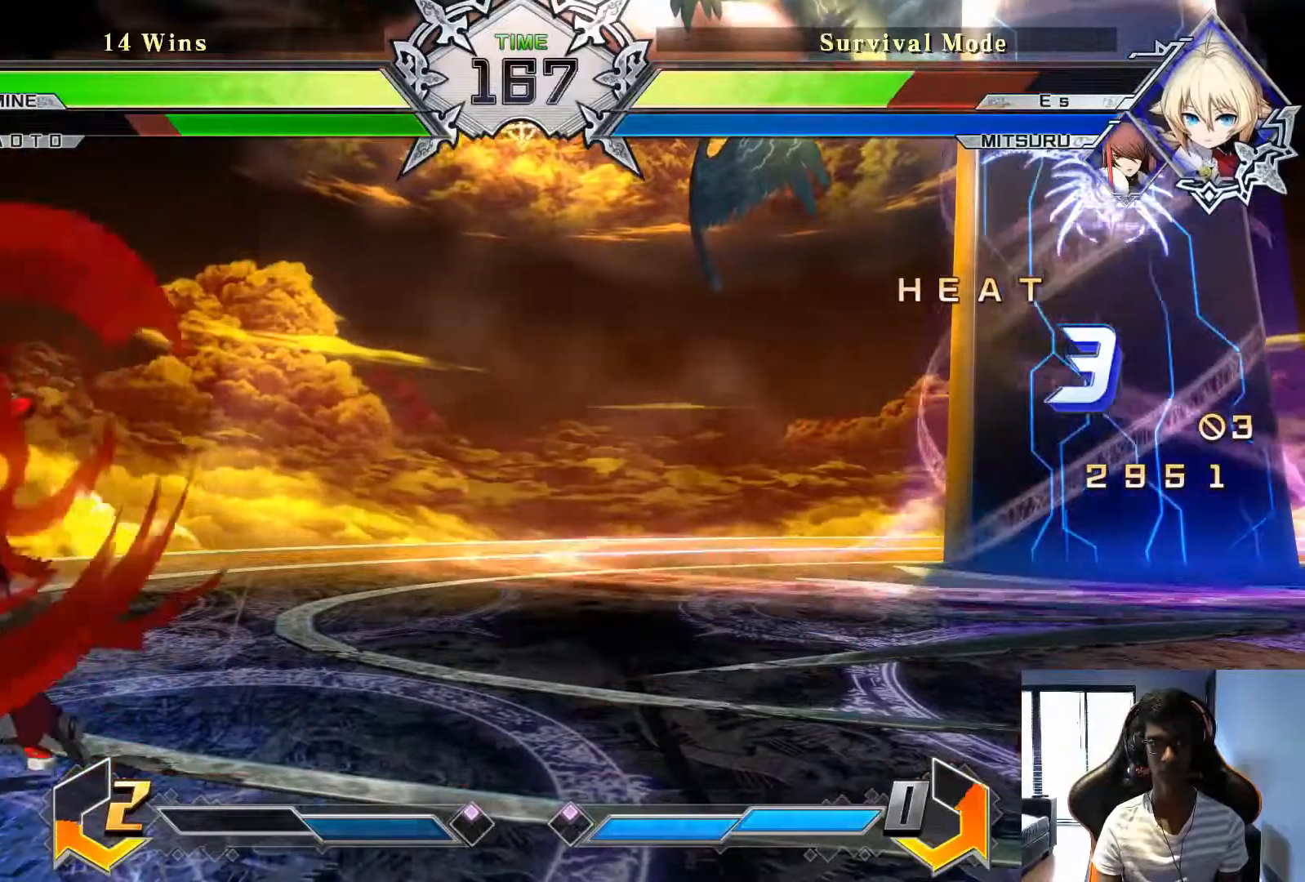
{"dt_ms": 500, "buttons": [], "left_stick": "center", "events": [[42, "R1", "down"], [42, "TRIANGLE", "down"], [83, "R1", "up"], [83, "TRIANGLE", "up"]]}
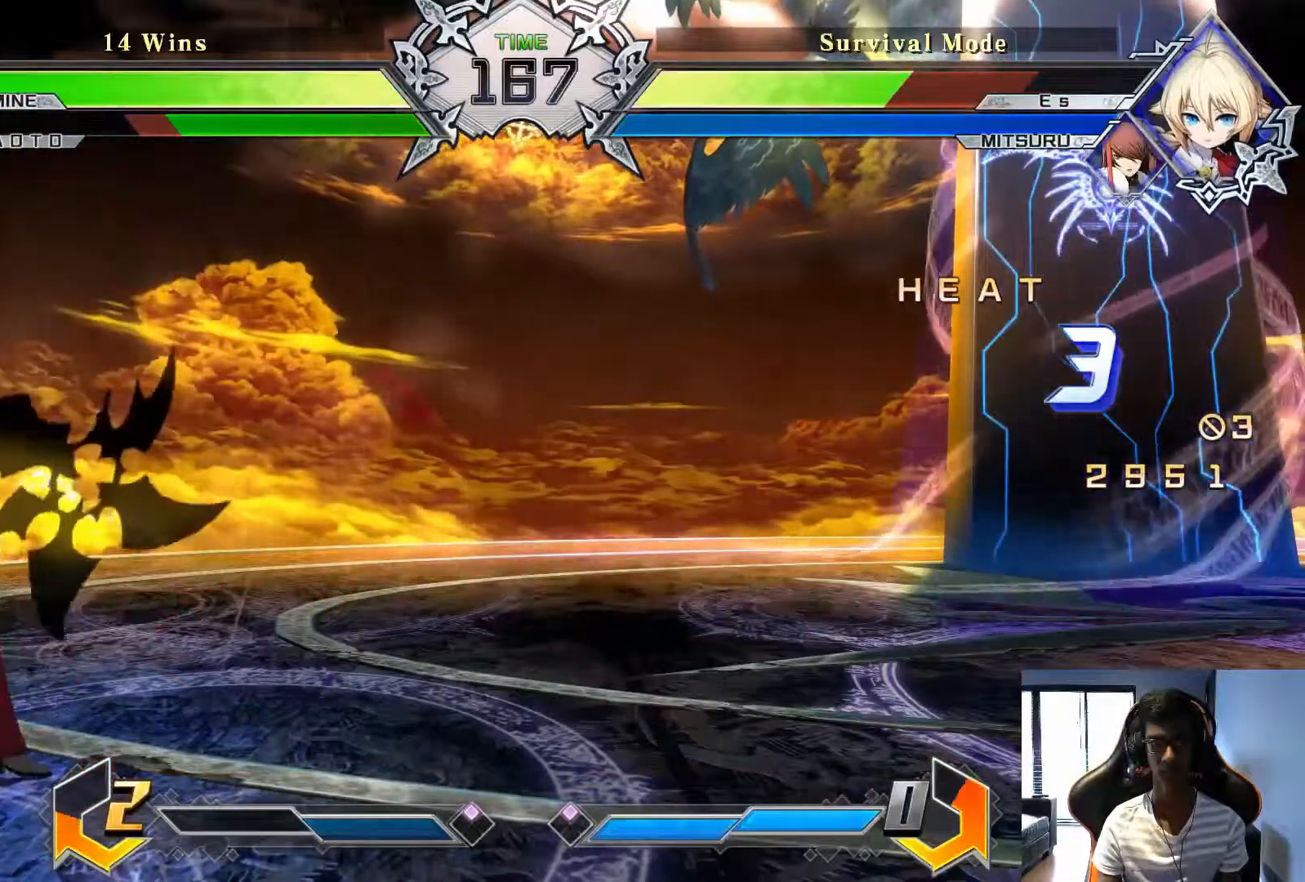
{"dt_ms": 500, "buttons": [], "left_stick": "down-right", "events": [[125, "R1", "down"], [208, "R1", "up"], [292, "R1", "down"], [375, "R1", "up"], [458, "left_stick", "down-right"]]}
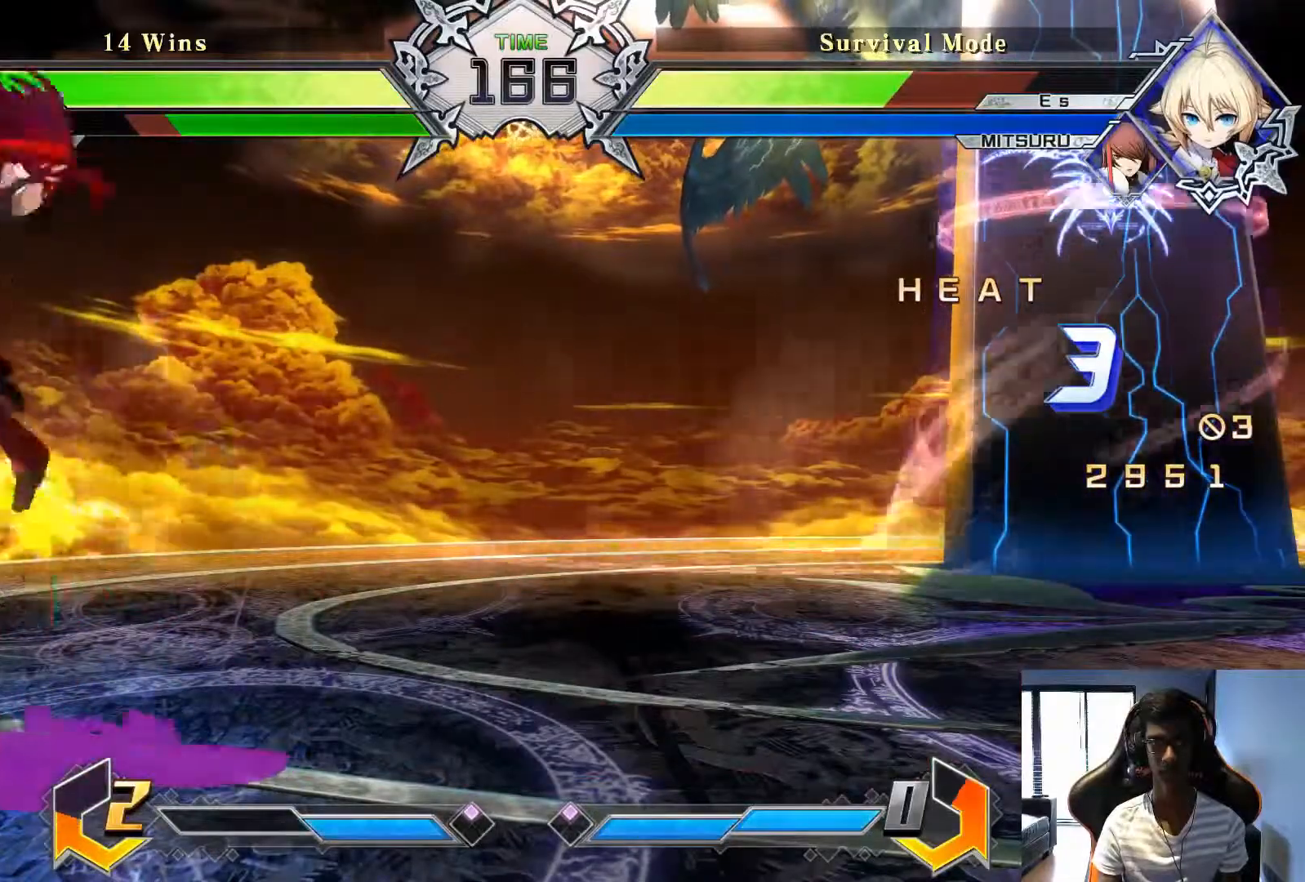
{"dt_ms": 500, "buttons": [], "left_stick": "center", "events": [[208, "left_stick", "center"]]}
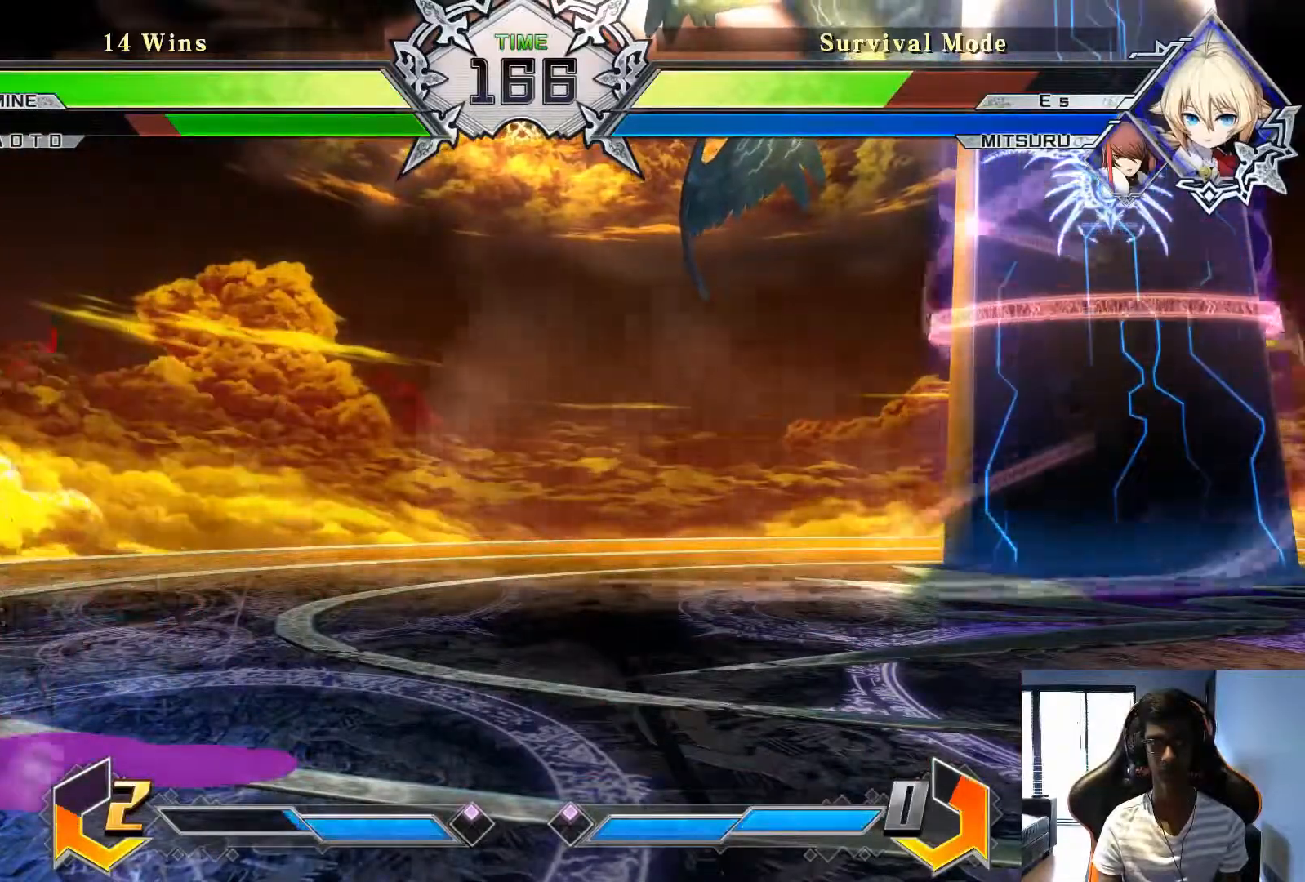
{"dt_ms": 500, "buttons": [], "left_stick": "center", "events": [[42, "SQUARE", "down"], [125, "SQUARE", "up"]]}
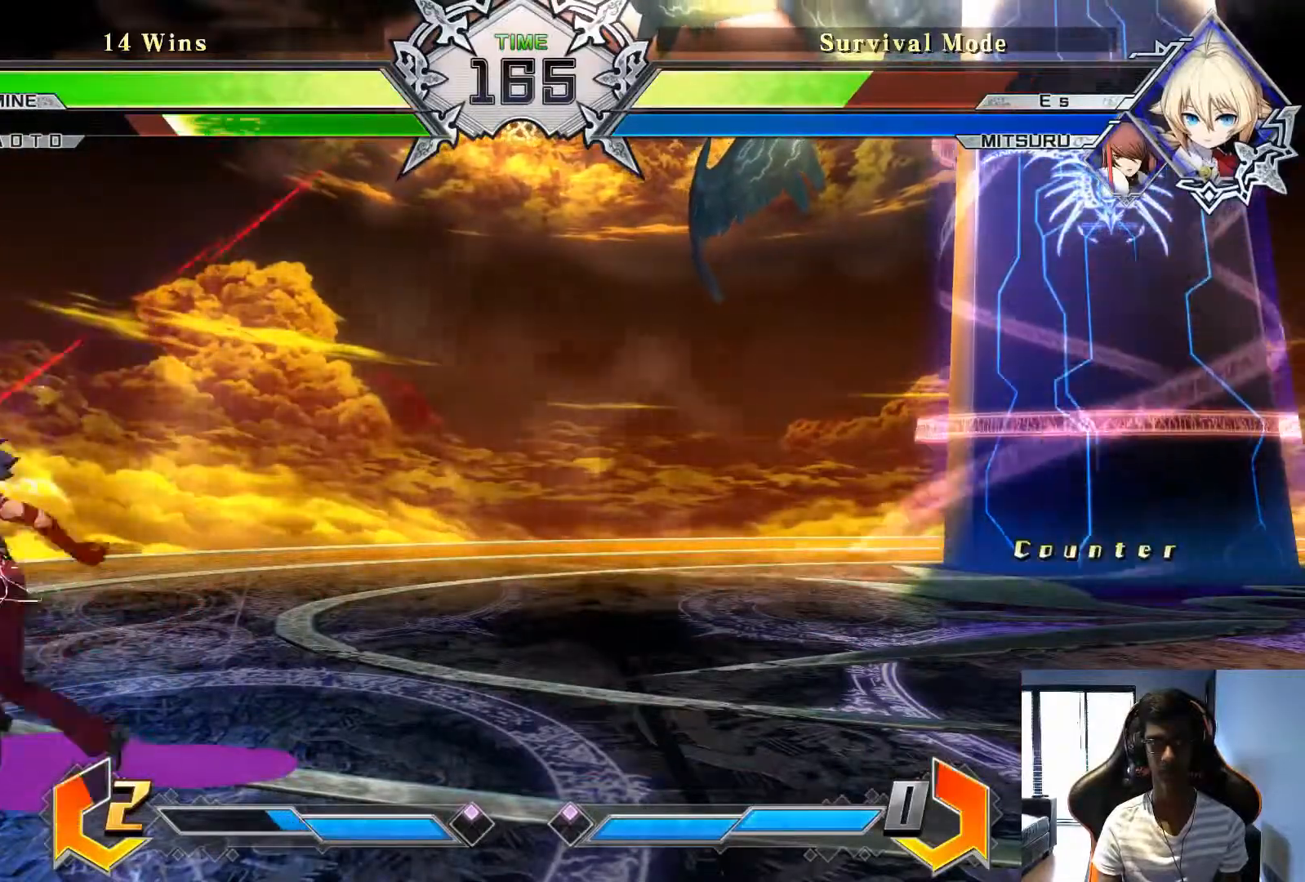
{"dt_ms": 500, "buttons": [], "left_stick": "center", "events": [[167, "R1", "down"], [250, "R1", "up"]]}
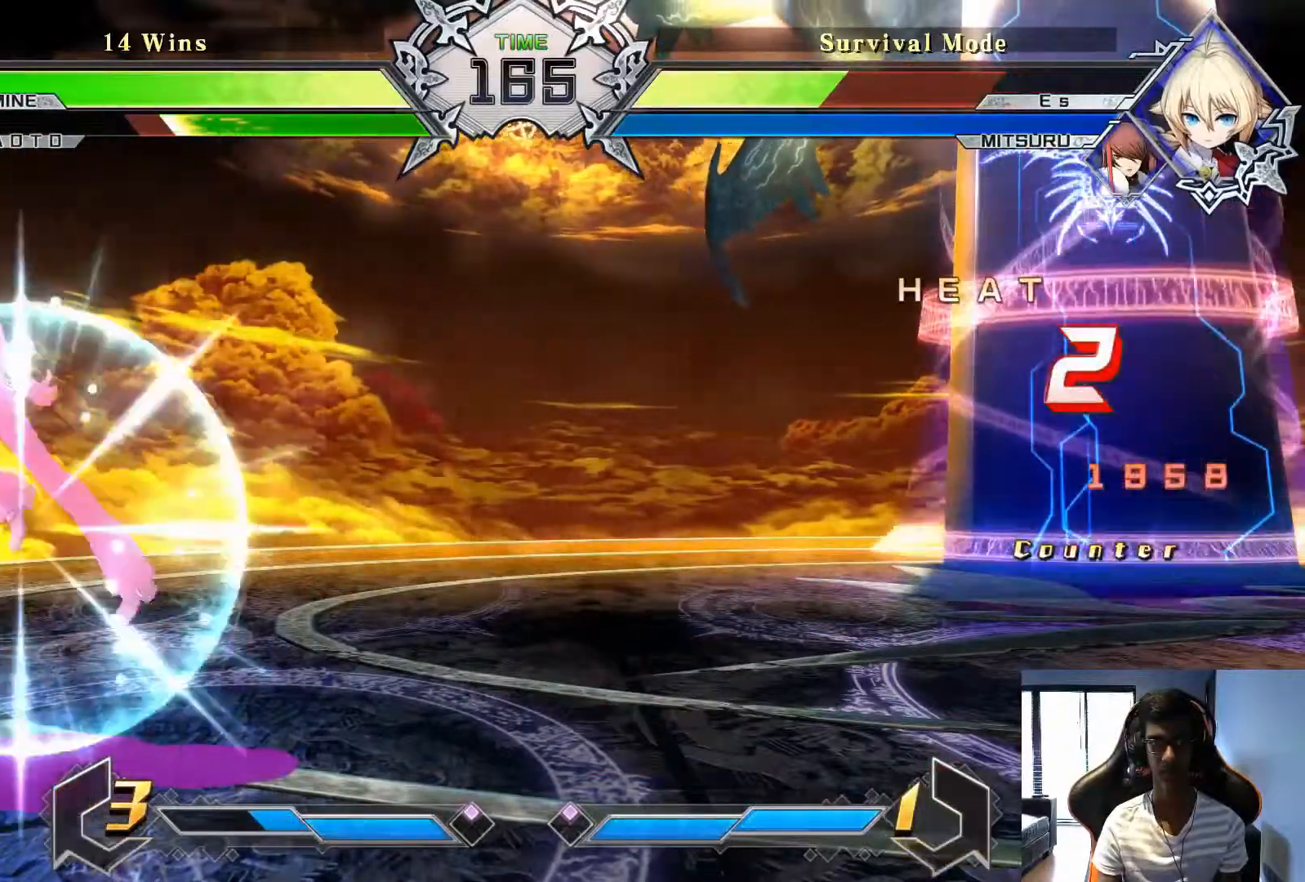
{"dt_ms": 500, "buttons": [], "left_stick": "center", "events": []}
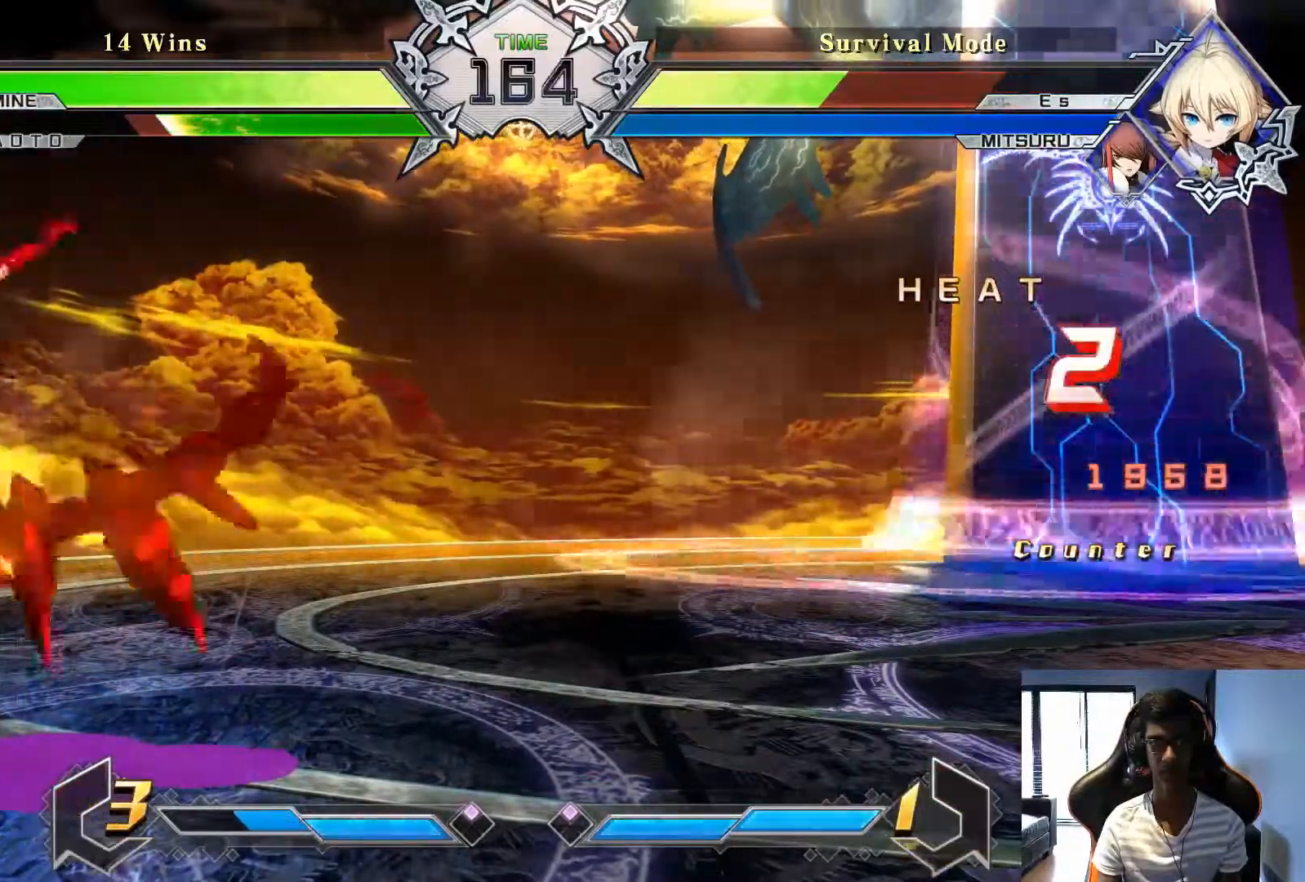
{"dt_ms": 500, "buttons": [], "left_stick": "center", "events": []}
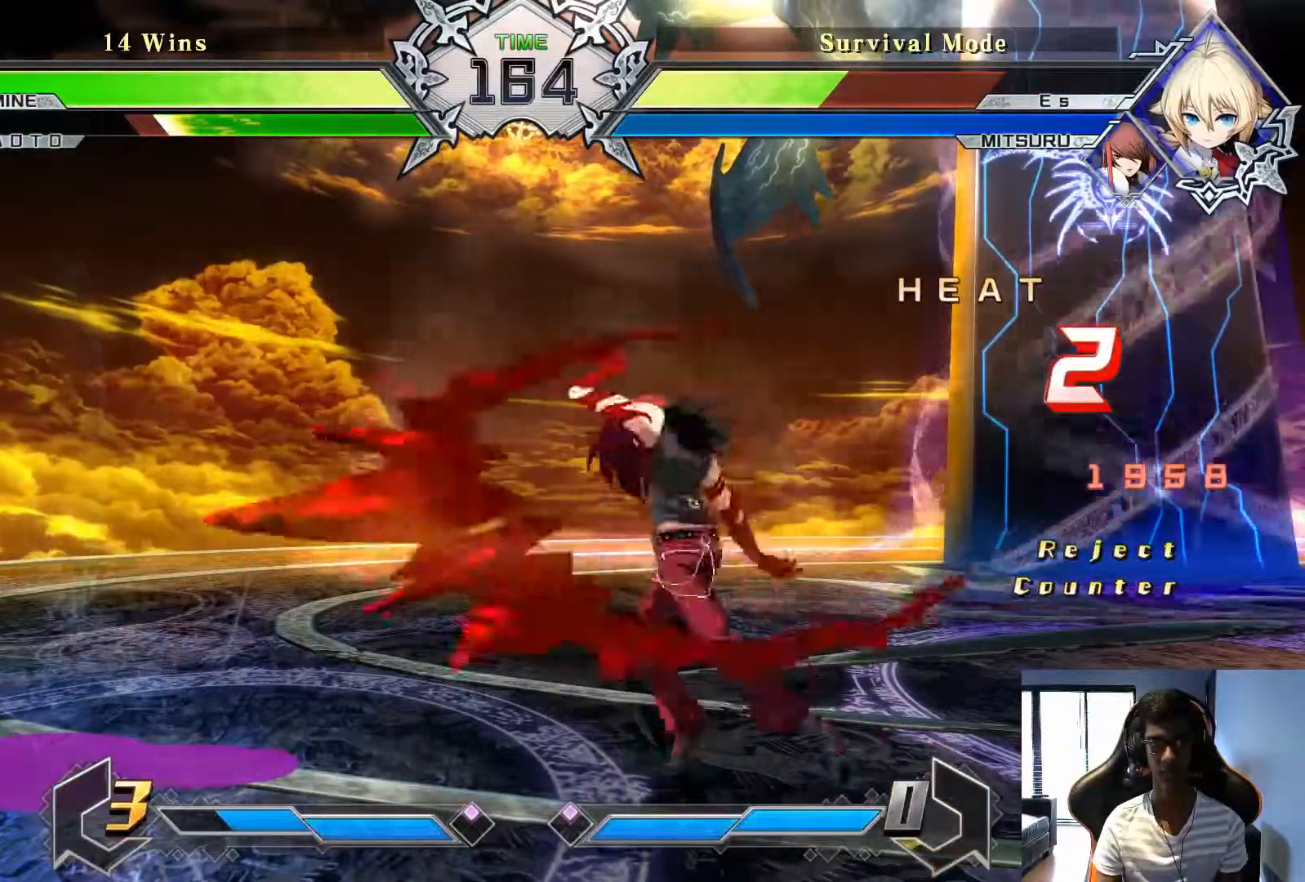
{"dt_ms": 500, "buttons": [], "left_stick": "right", "events": [[208, "left_stick", "right"]]}
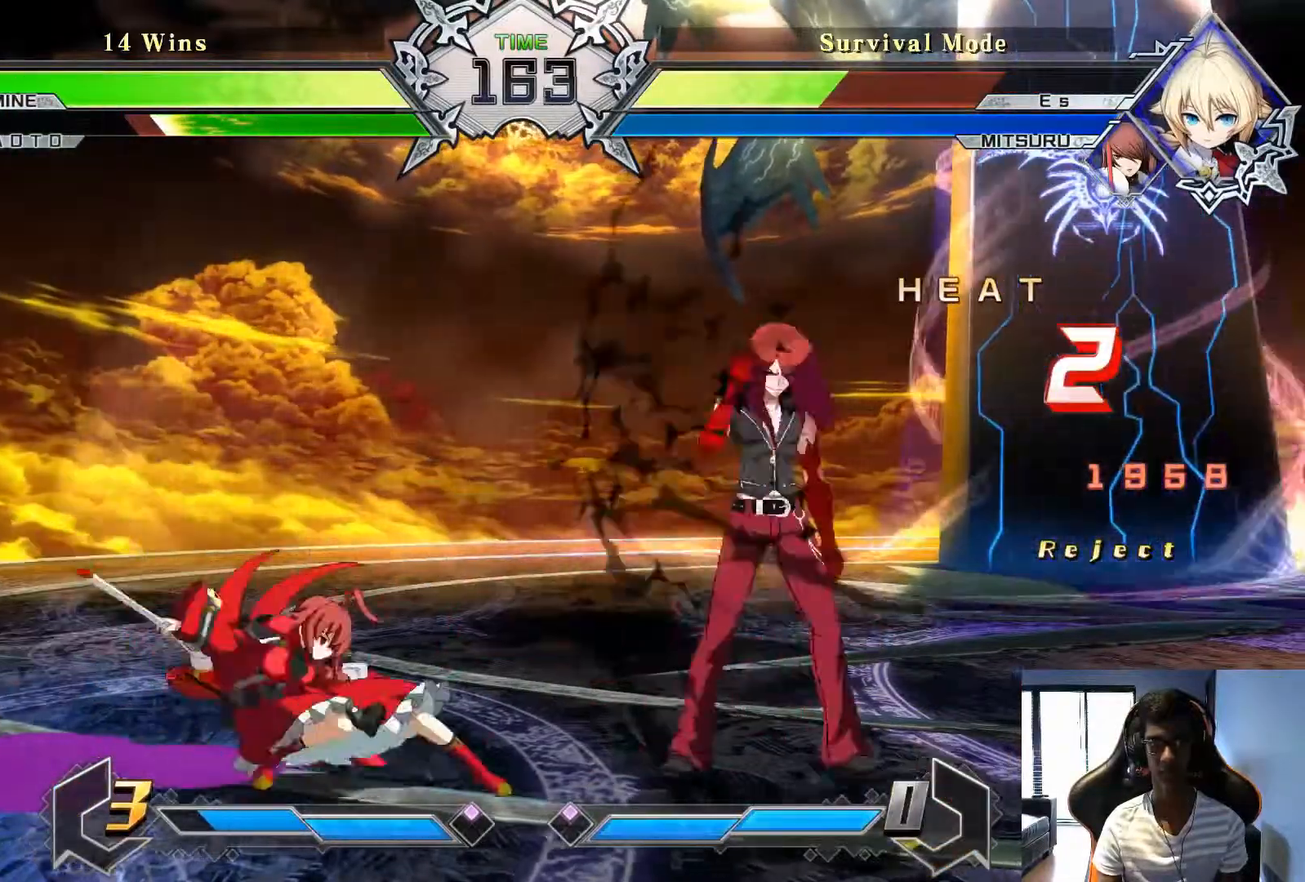
{"dt_ms": 500, "buttons": [], "left_stick": "down-right", "events": [[375, "left_stick", "down-right"]]}
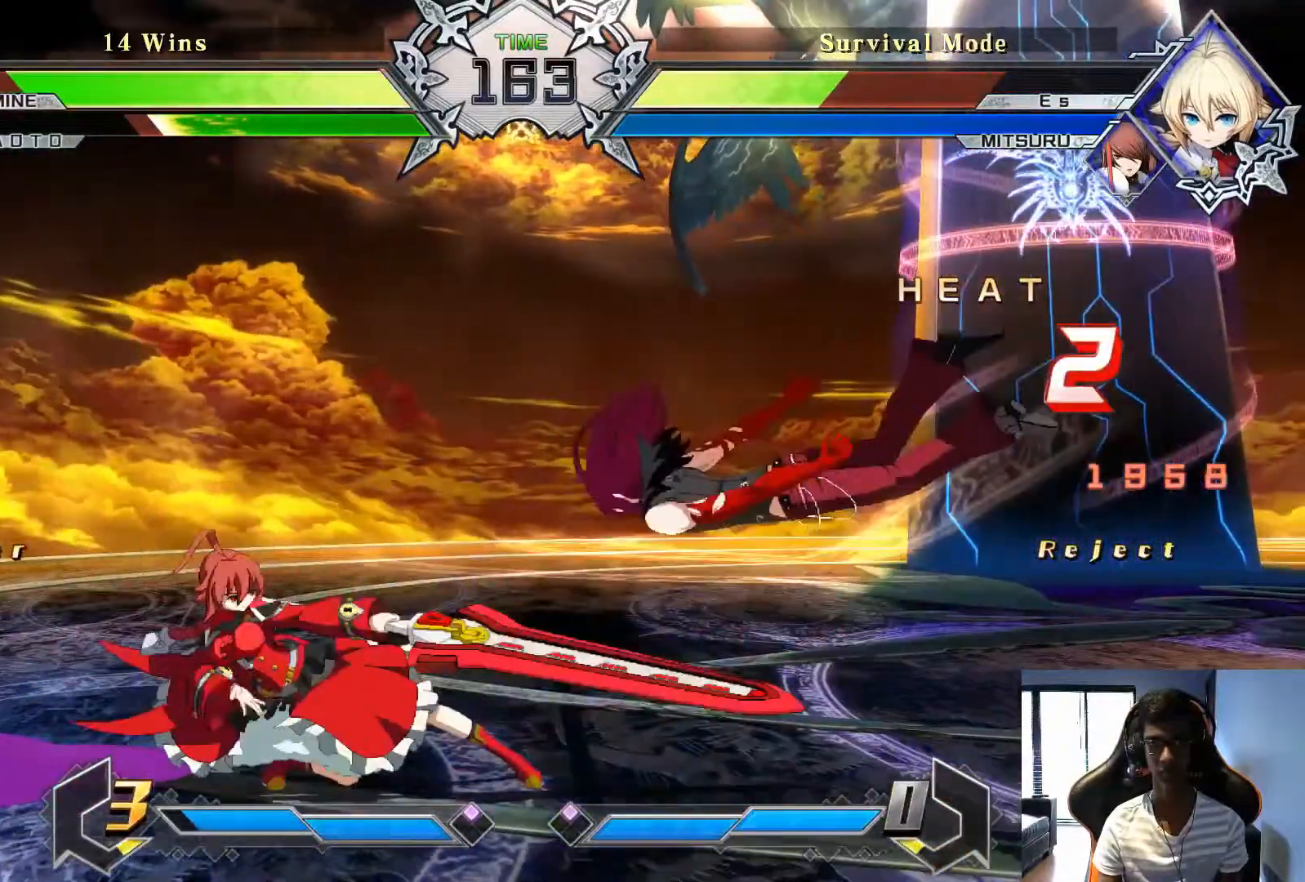
{"dt_ms": 1000, "buttons": [], "left_stick": "center", "events": [[125, "SQUARE", "down"], [250, "SQUARE", "up"], [333, "left_stick", "center"], [583, "left_stick", "down"], [667, "left_stick", "left"], [708, "SQUARE", "down"], [750, "left_stick", "center"], [792, "SQUARE", "up"], [917, "SQUARE", "down"], [1000, "SQUARE", "up"]]}
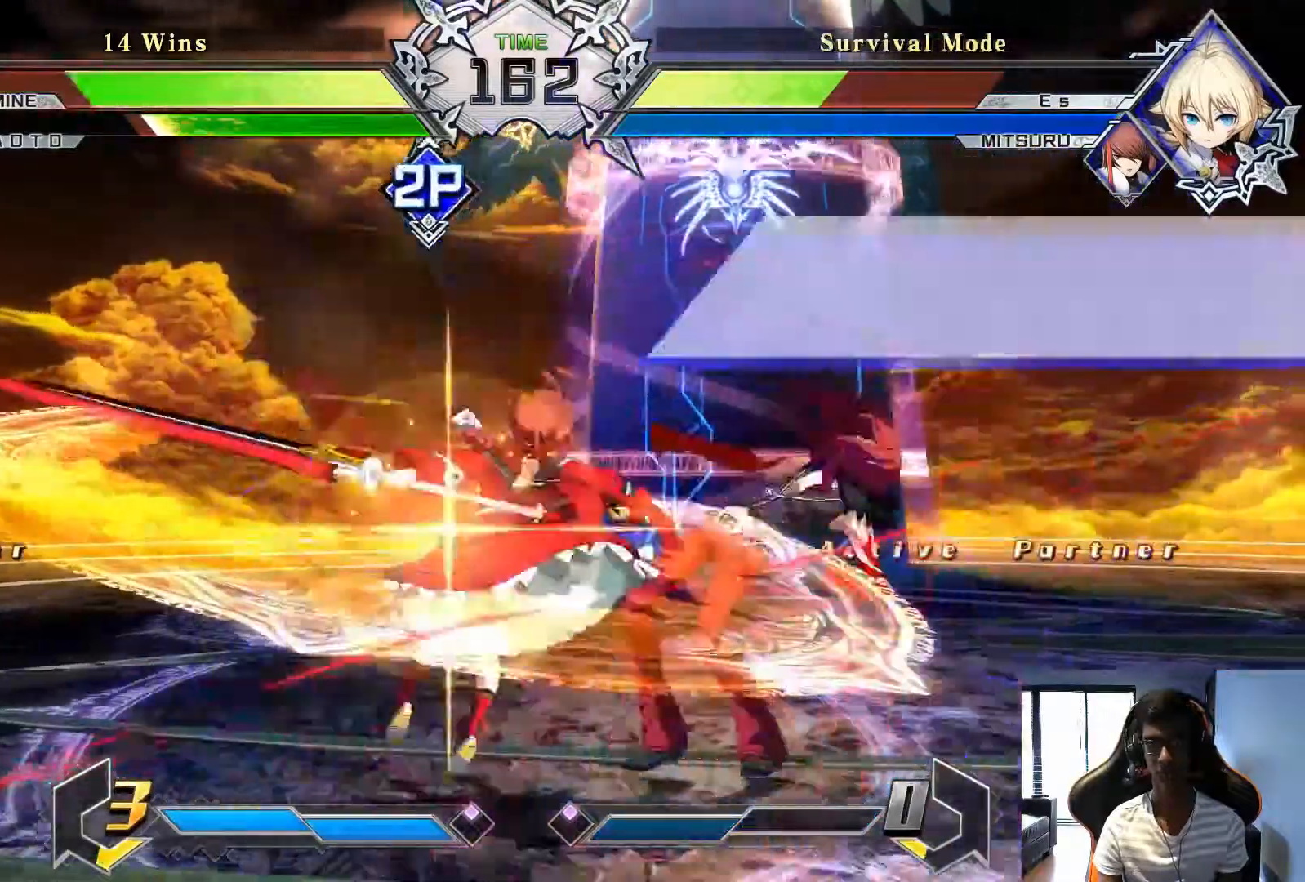
{"dt_ms": 500, "buttons": [], "left_stick": "right", "events": [[125, "left_stick", "right"]]}
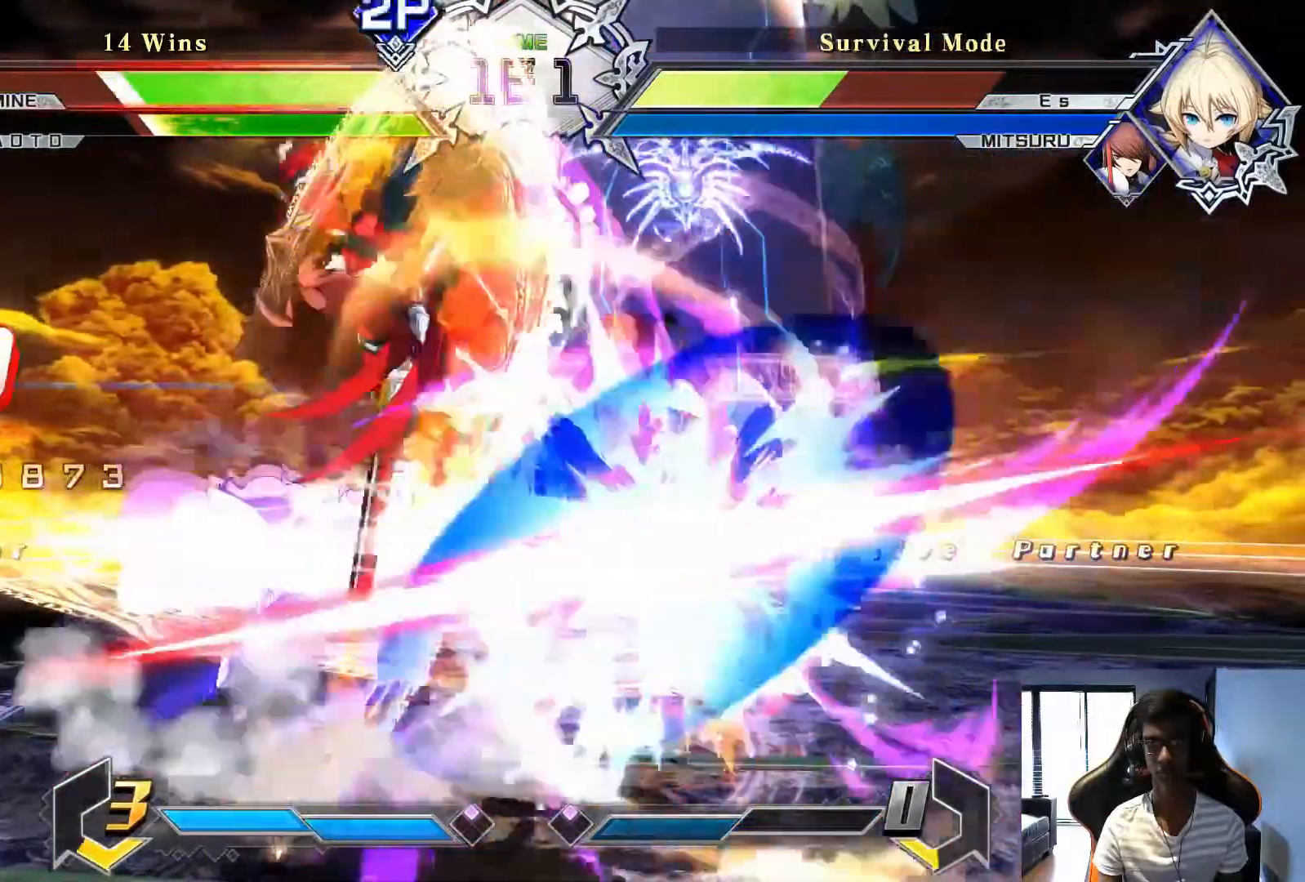
{"dt_ms": 500, "buttons": ["SQUARE"], "left_stick": "right", "events": [[333, "SQUARE", "down"]]}
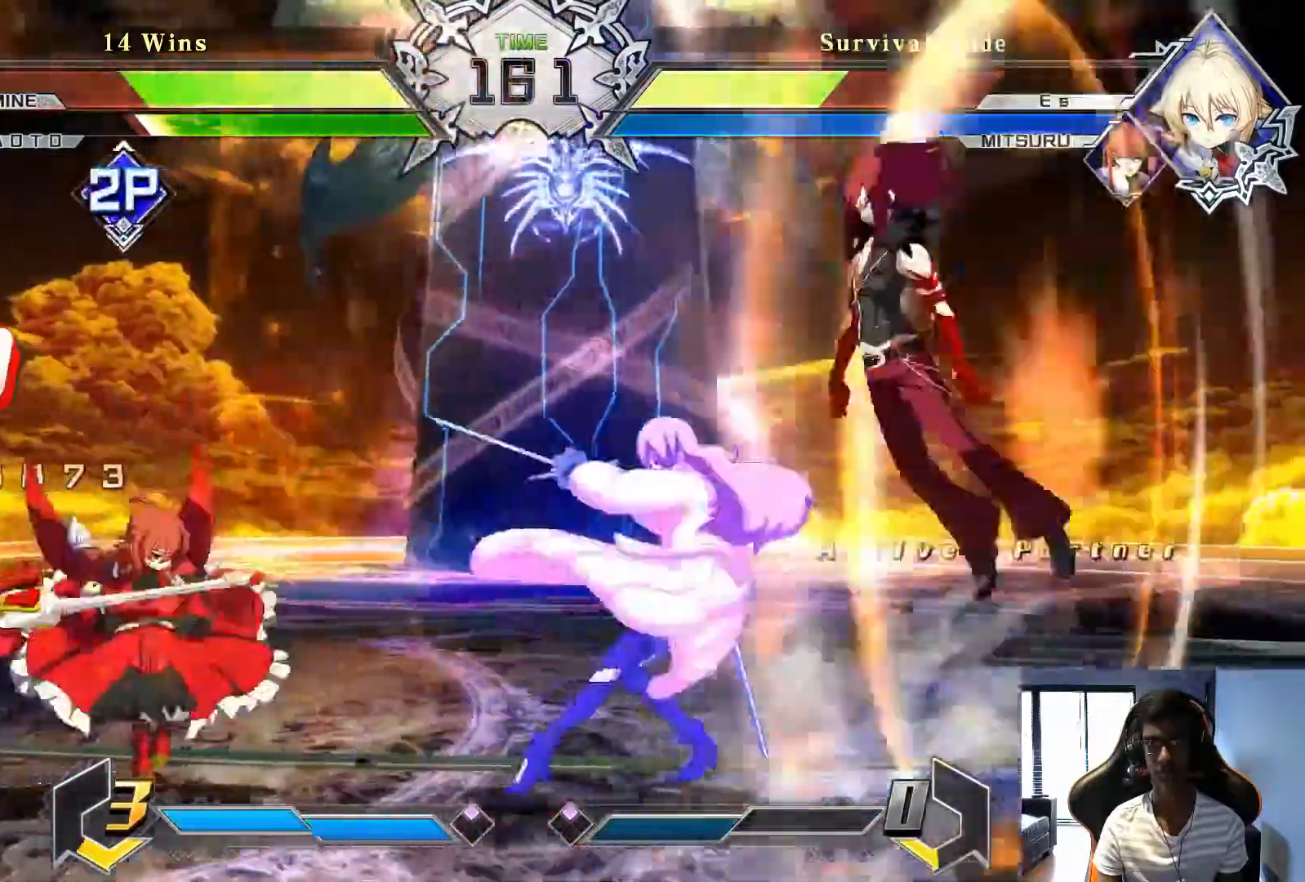
{"dt_ms": 500, "buttons": [], "left_stick": "center", "events": [[42, "SQUARE", "up"], [292, "SQUARE", "down"], [458, "SQUARE", "up"], [500, "left_stick", "center"]]}
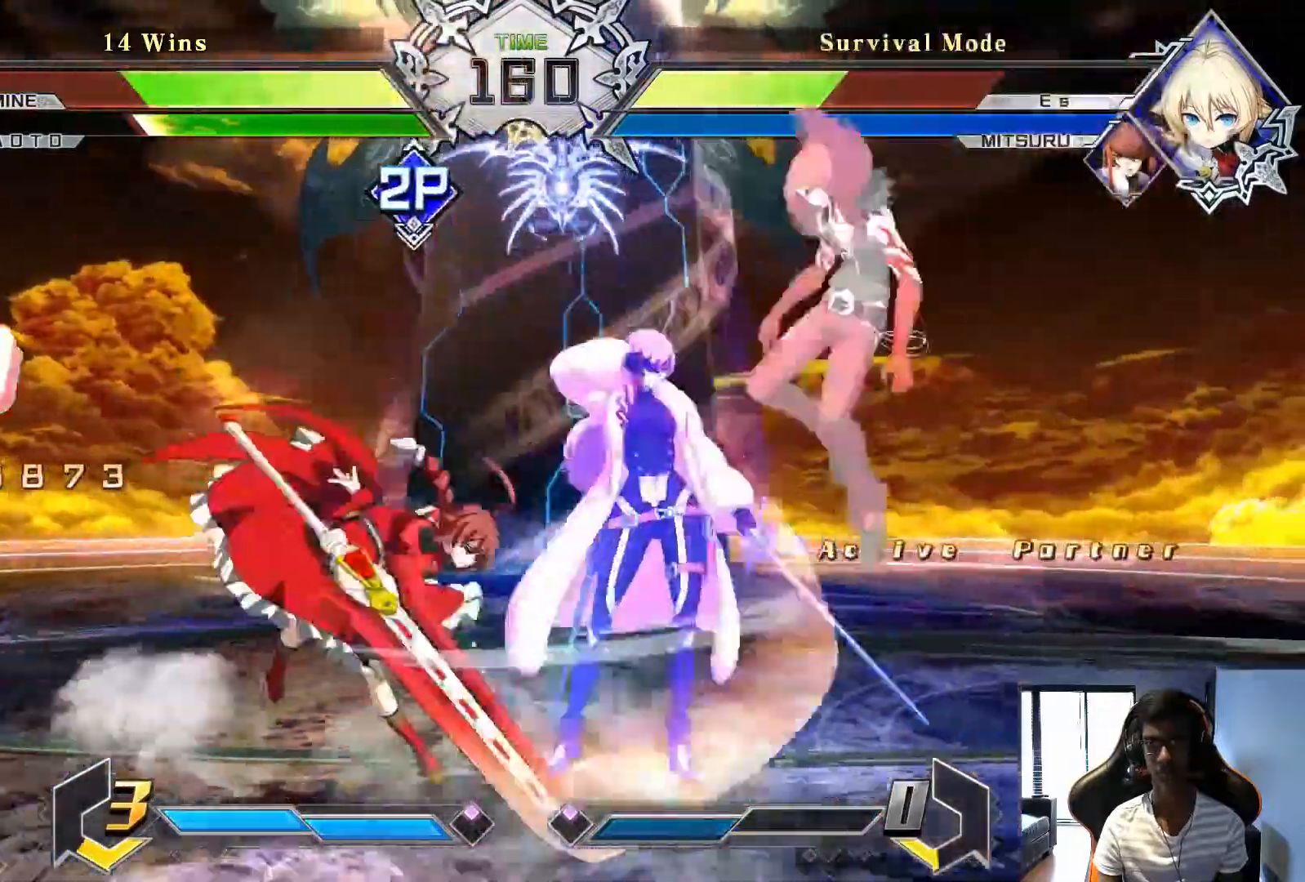
{"dt_ms": 500, "buttons": [], "left_stick": "center", "events": [[250, "left_stick", "down"], [375, "R1", "down"], [417, "TRIANGLE", "down"], [417, "left_stick", "center"], [458, "R1", "up"], [458, "TRIANGLE", "up"]]}
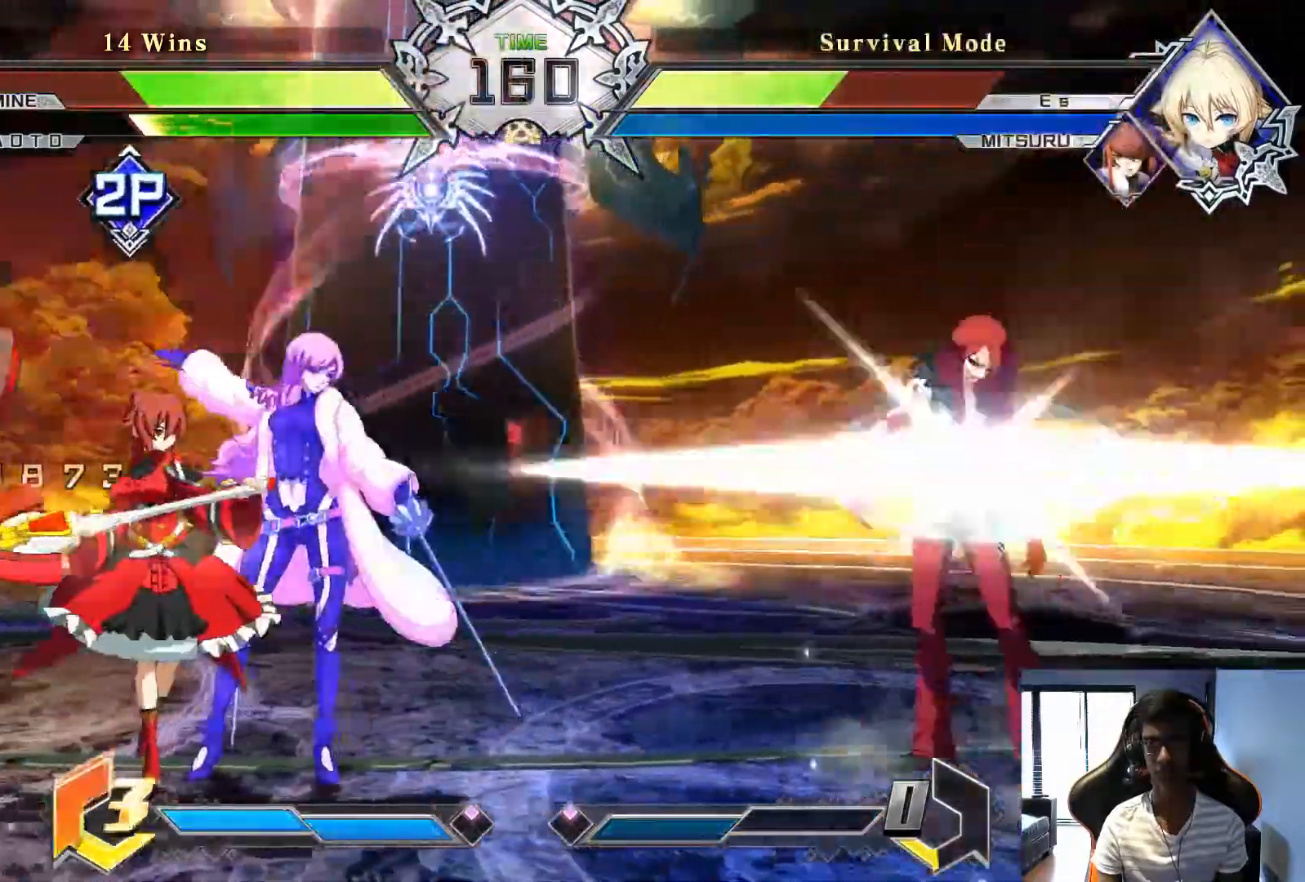
{"dt_ms": 500, "buttons": [], "left_stick": "center", "events": []}
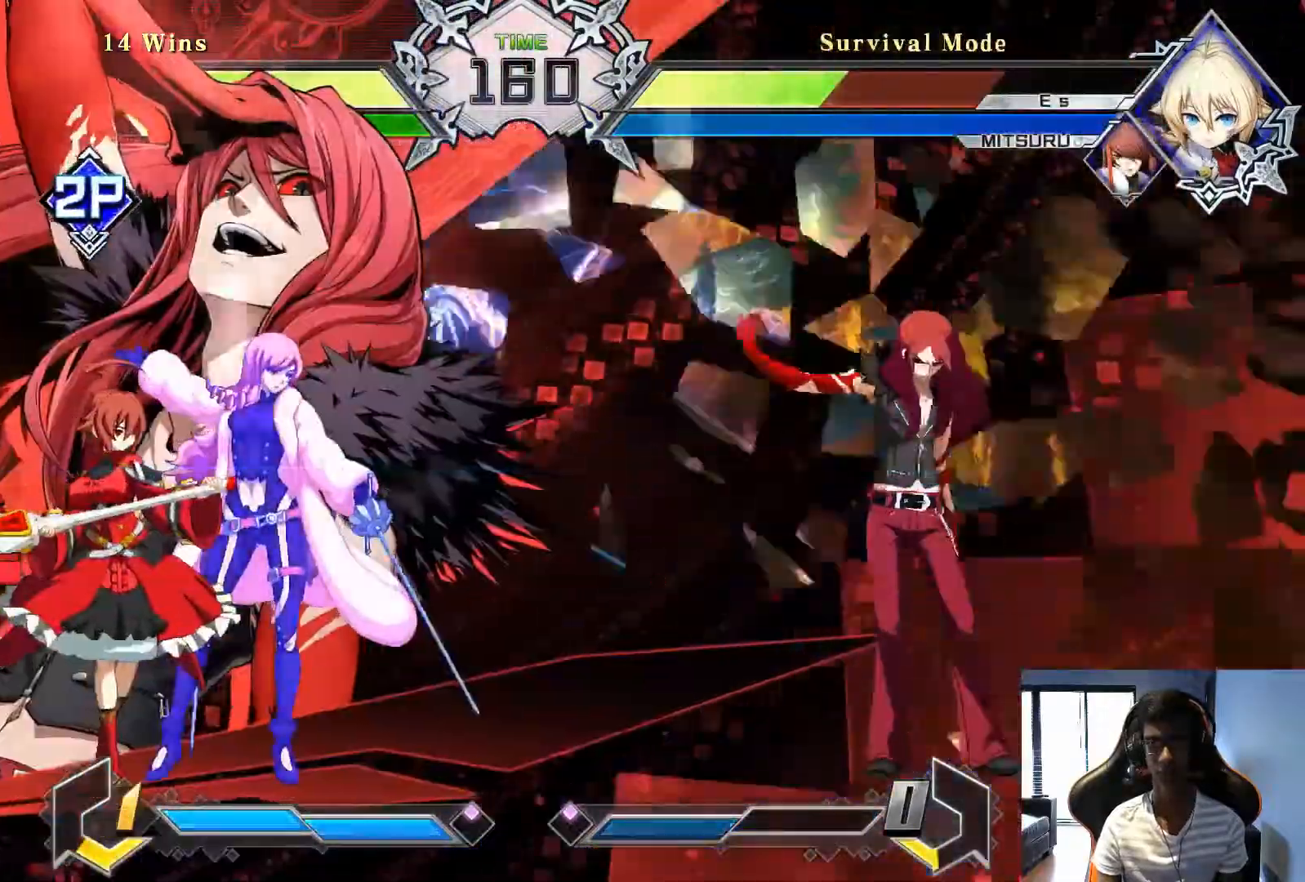
{"dt_ms": 500, "buttons": [], "left_stick": "center"}
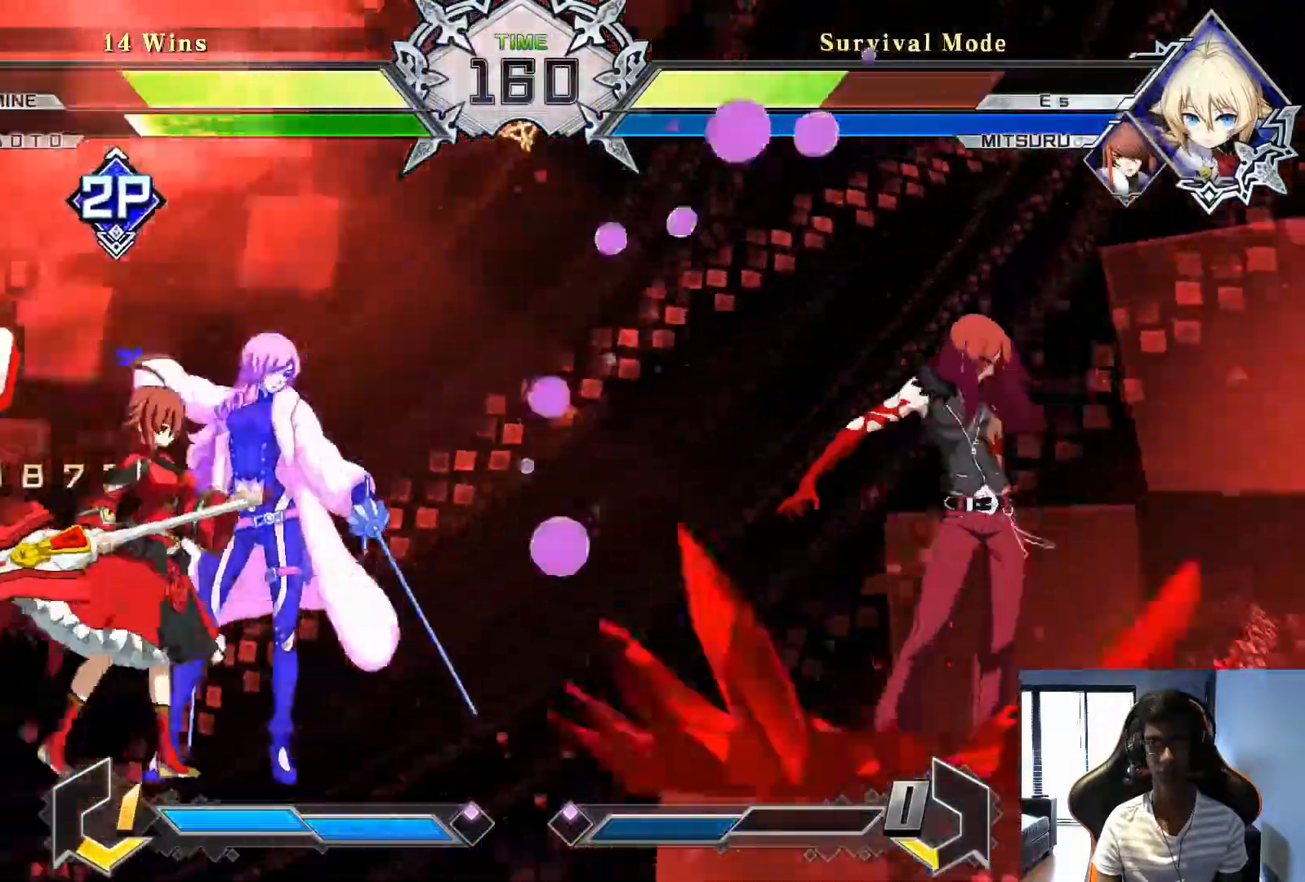
{"dt_ms": 500, "buttons": [], "left_stick": "center", "events": []}